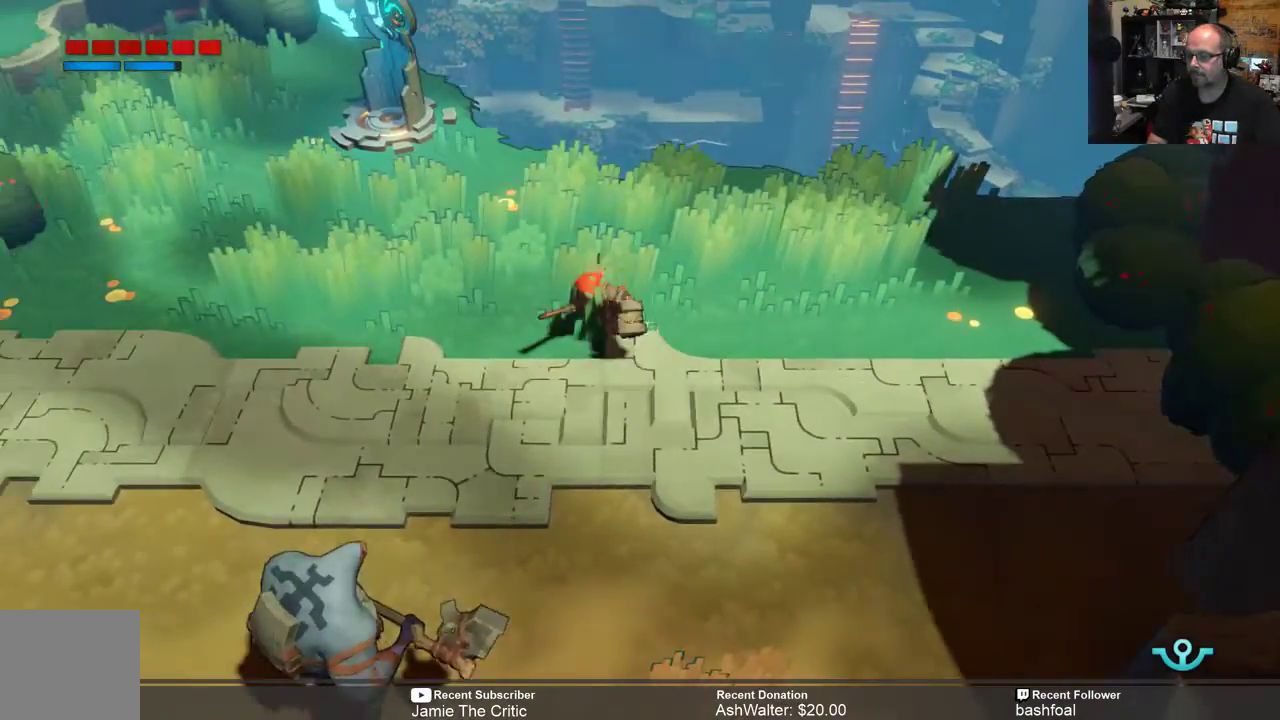
Gameplay with a controller (Xbox layout); each line is a JSON object with the inputs held at the frame after it. "events" lists button and stick changes between this image and that frame as [ms after this image, input, new state], when the widget could be followed in between.
{"buttons": ["R2"], "left_stick": "down-left", "right_stick": "center", "events": [[500, "left_stick", "down-left"]]}
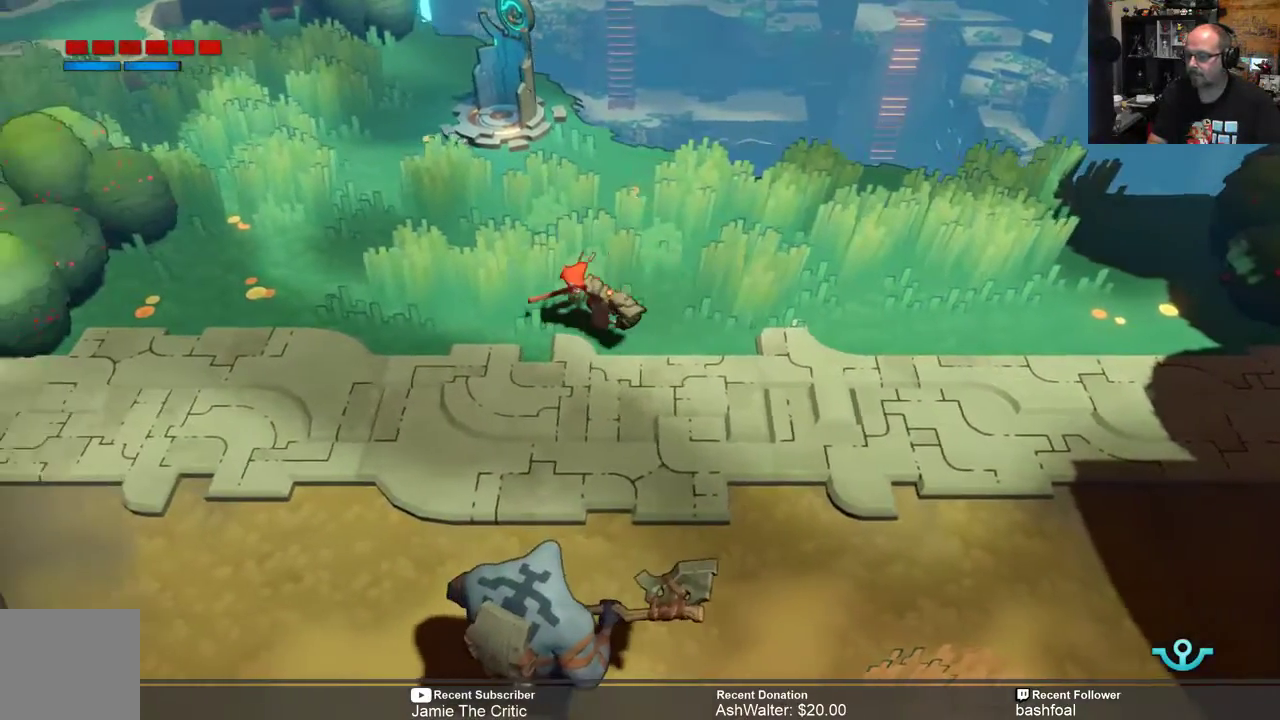
{"buttons": ["A", "R2"], "left_stick": "down", "right_stick": "center", "events": [[167, "left_stick", "down"], [283, "A", "down"]]}
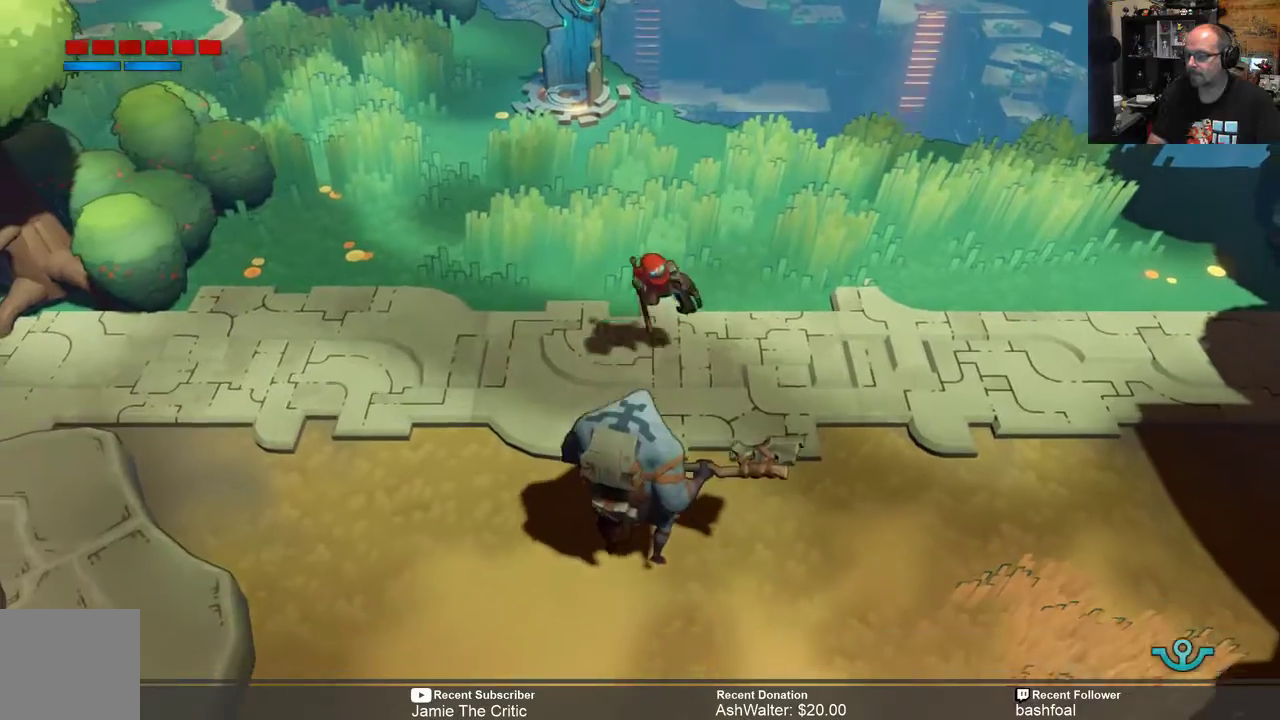
{"buttons": ["R2"], "left_stick": "down", "right_stick": "center", "events": [[100, "A", "up"], [250, "Y", "down"], [283, "B", "down"], [350, "B", "up"], [383, "Y", "up"]]}
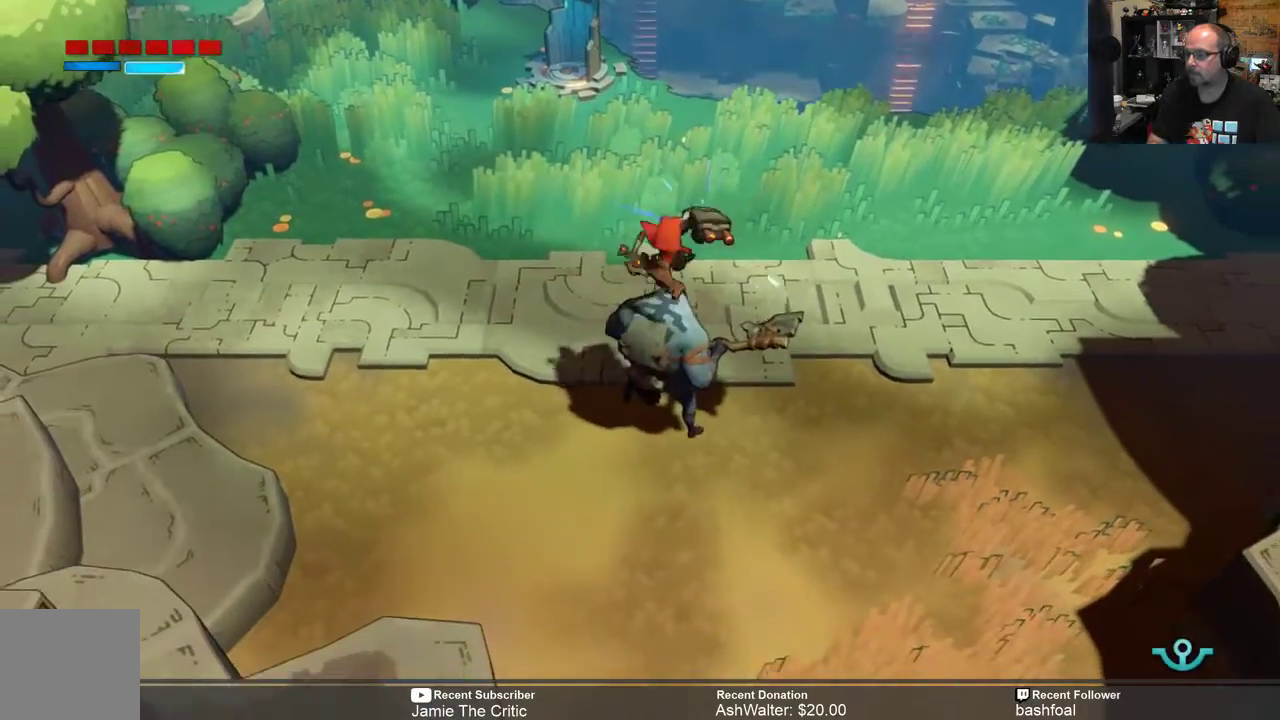
{"buttons": ["R2"], "left_stick": "down", "right_stick": "center", "events": []}
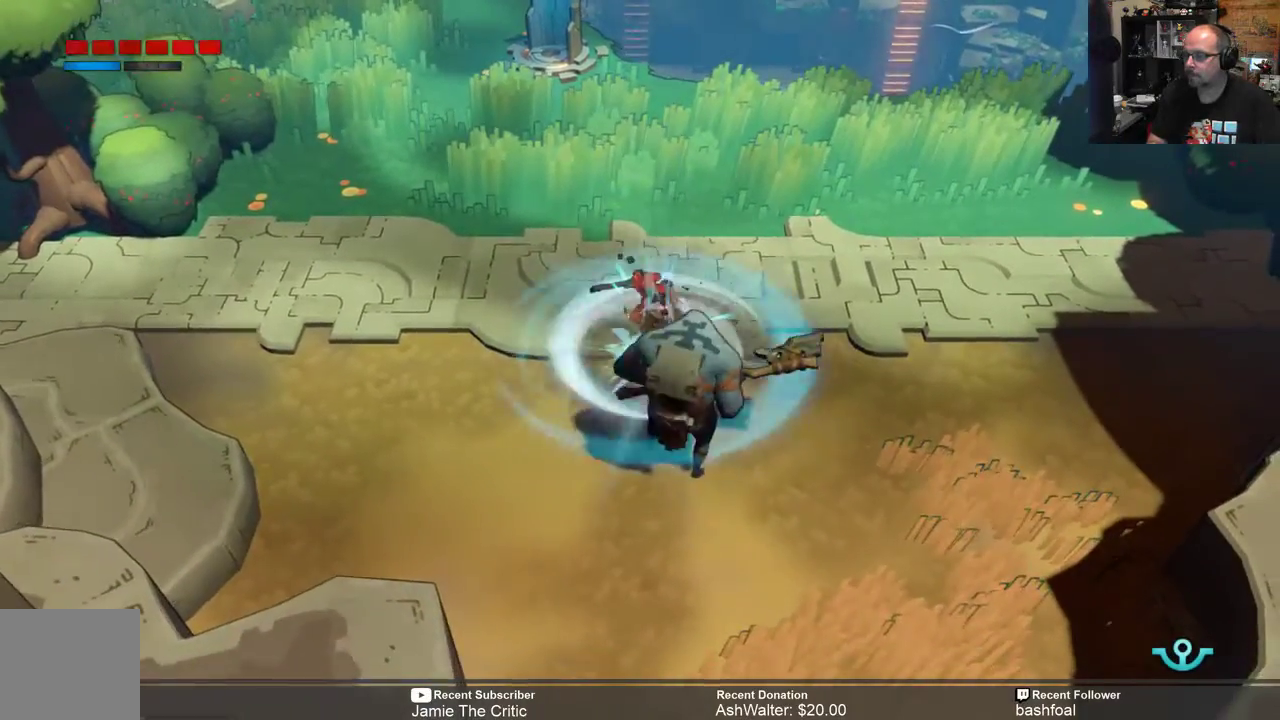
{"buttons": ["R2"], "left_stick": "left", "right_stick": "center", "events": [[17, "left_stick", "down-left"], [133, "left_stick", "left"]]}
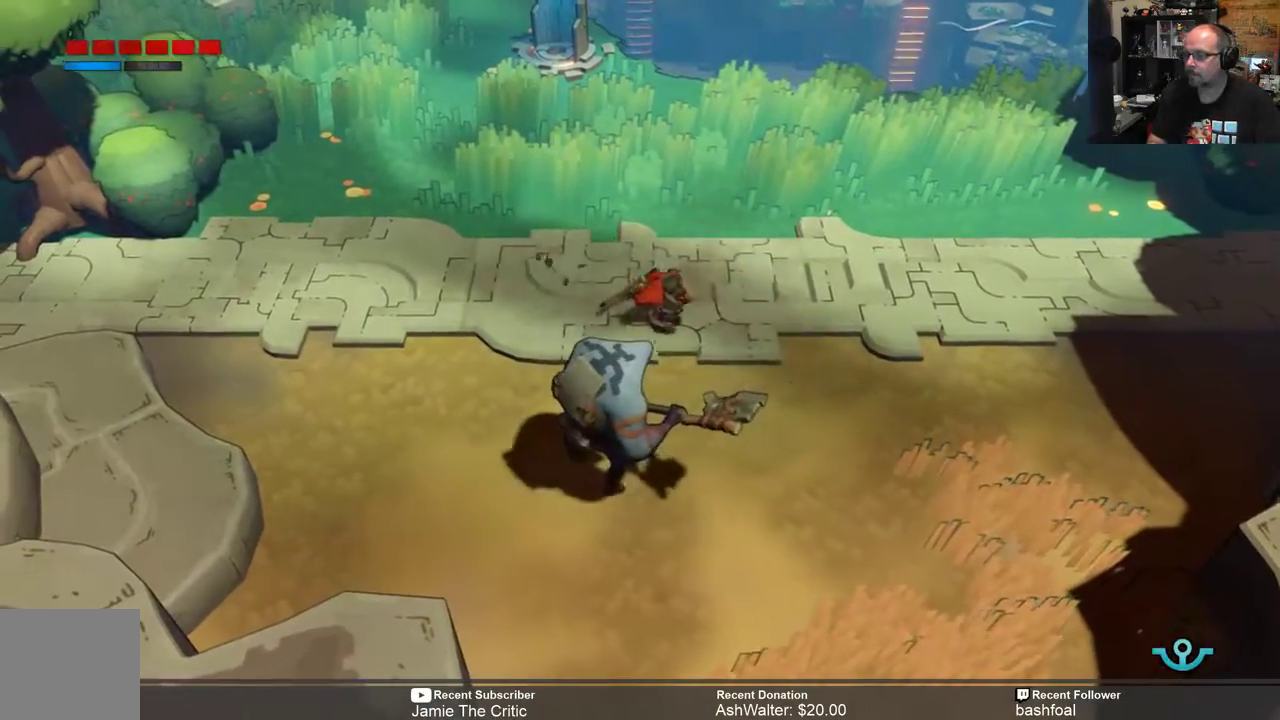
{"buttons": ["R2"], "left_stick": "up-left", "right_stick": "center", "events": [[167, "left_stick", "up-left"]]}
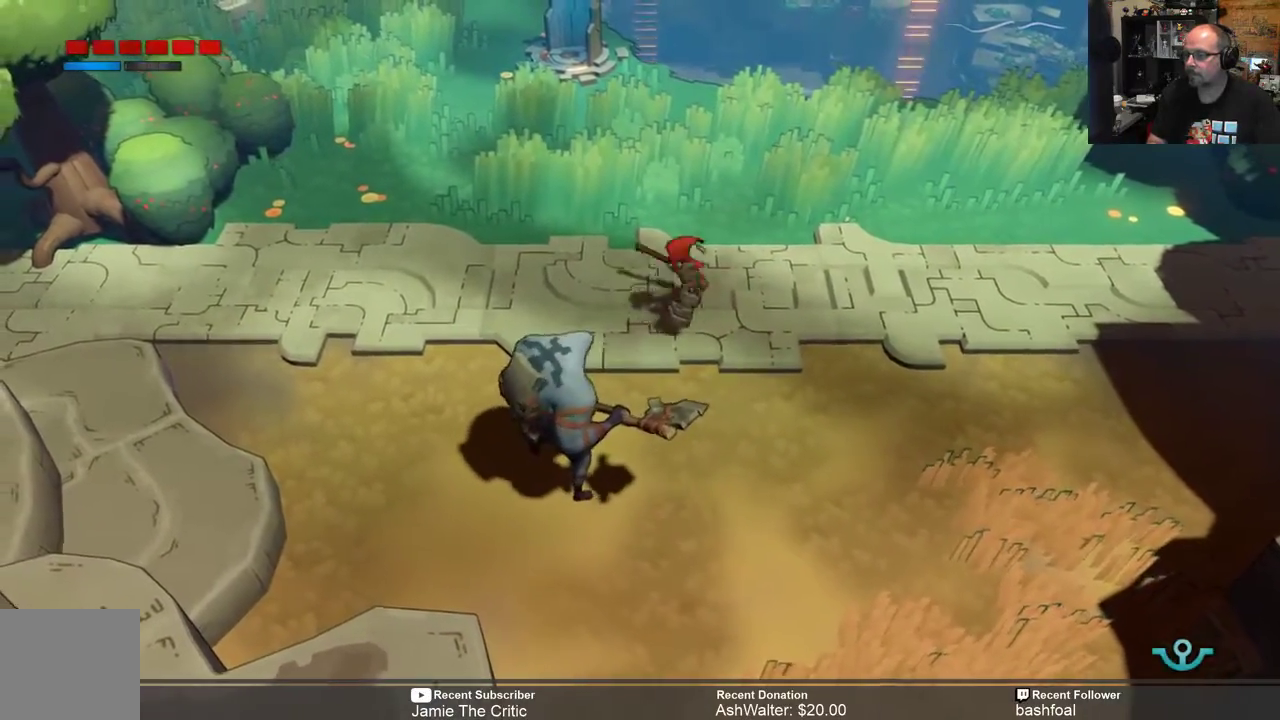
{"buttons": ["R2"], "left_stick": "up-left", "right_stick": "center", "events": []}
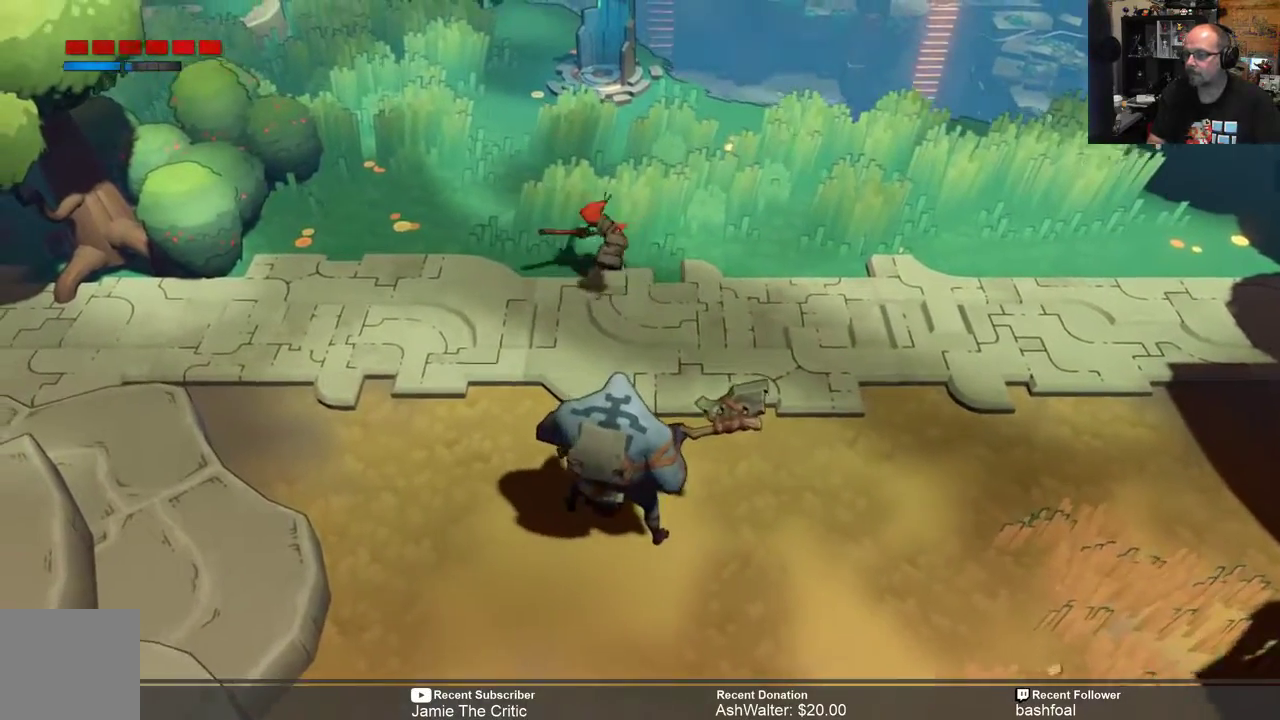
{"buttons": ["R2"], "left_stick": "left", "right_stick": "center", "events": [[100, "left_stick", "left"]]}
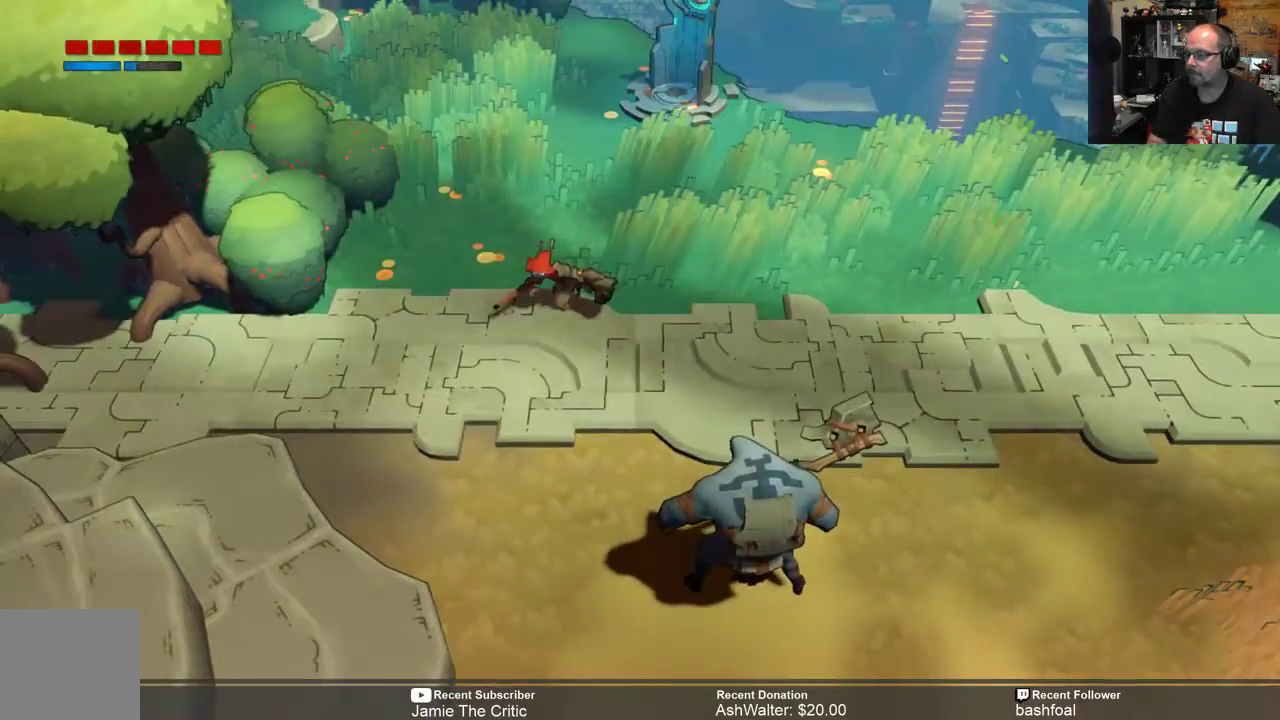
{"buttons": ["R2"], "left_stick": "down-left", "right_stick": "center", "events": [[333, "left_stick", "down-left"]]}
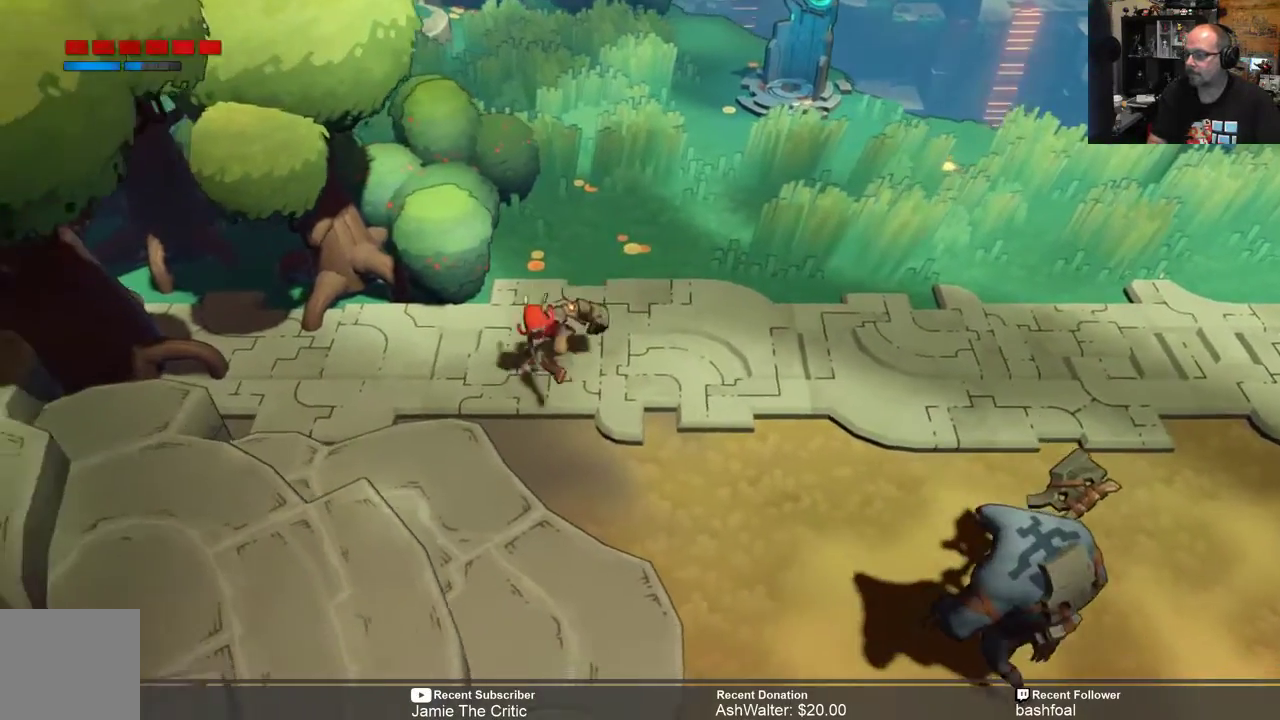
{"buttons": ["R2"], "left_stick": "down", "right_stick": "center", "events": [[250, "left_stick", "down"]]}
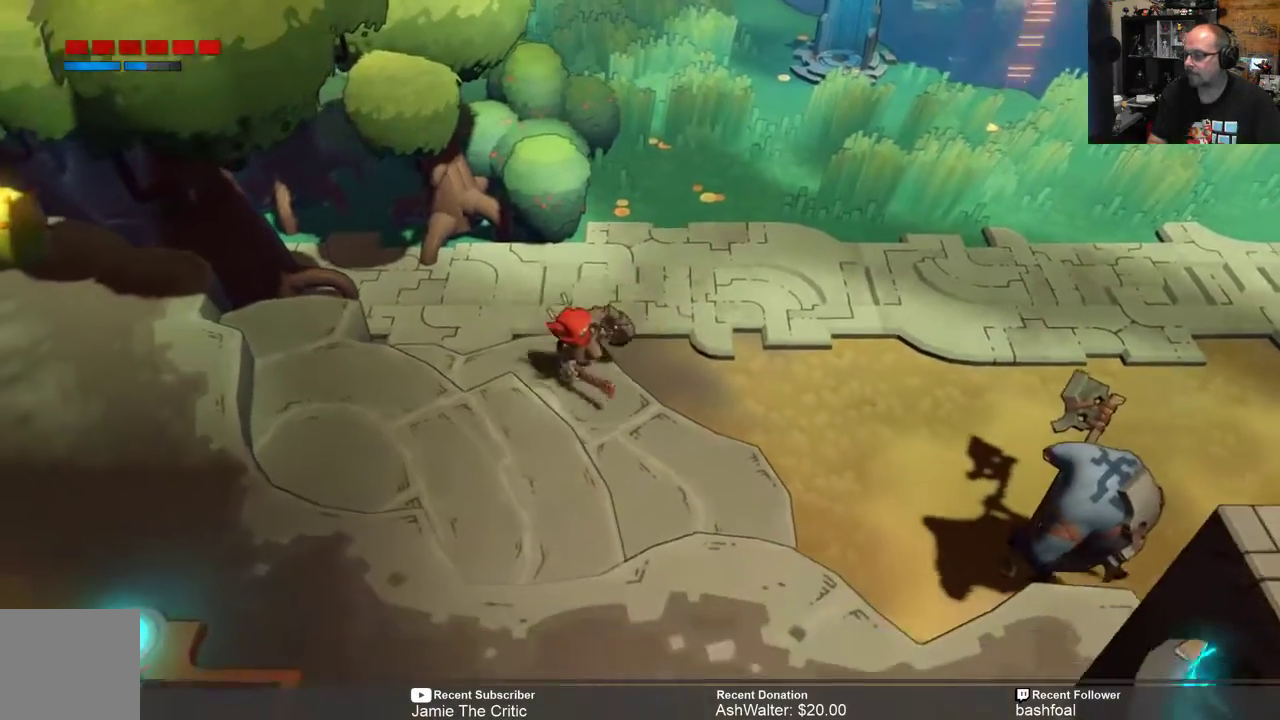
{"buttons": ["R2"], "left_stick": "down-left", "right_stick": "center", "events": [[283, "left_stick", "down-left"]]}
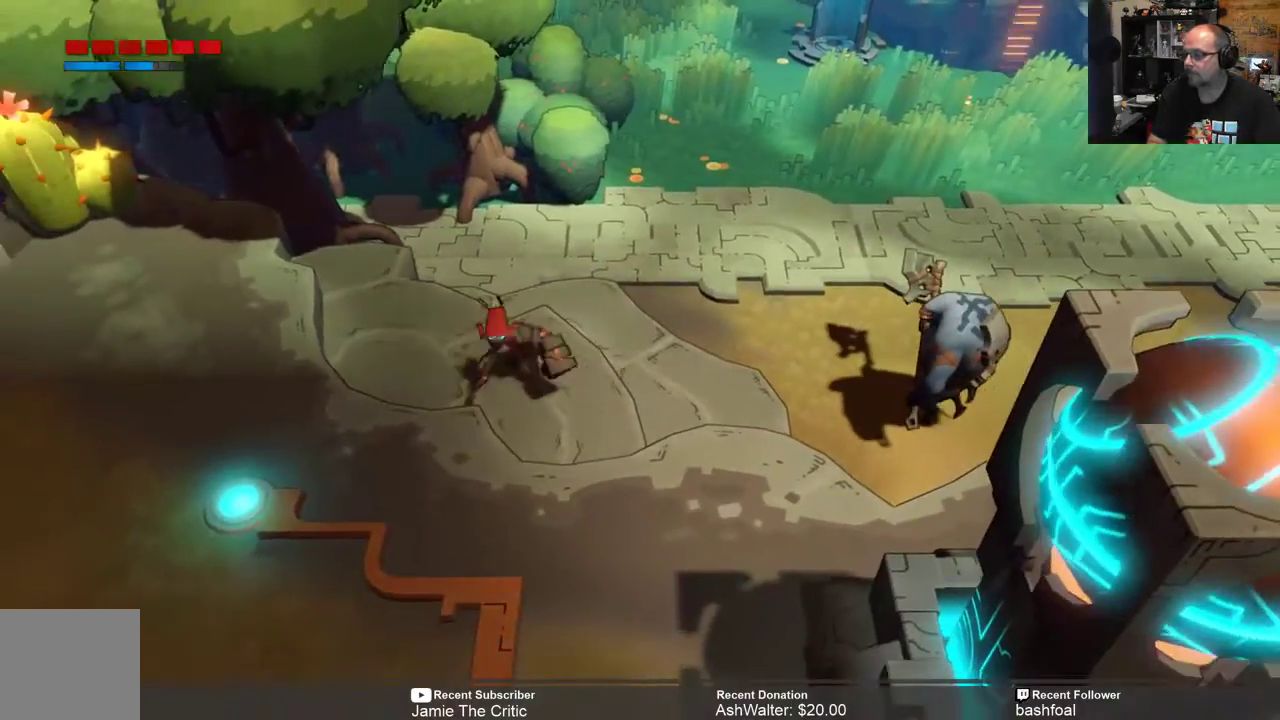
{"buttons": ["R2"], "left_stick": "down-left", "right_stick": "center", "events": []}
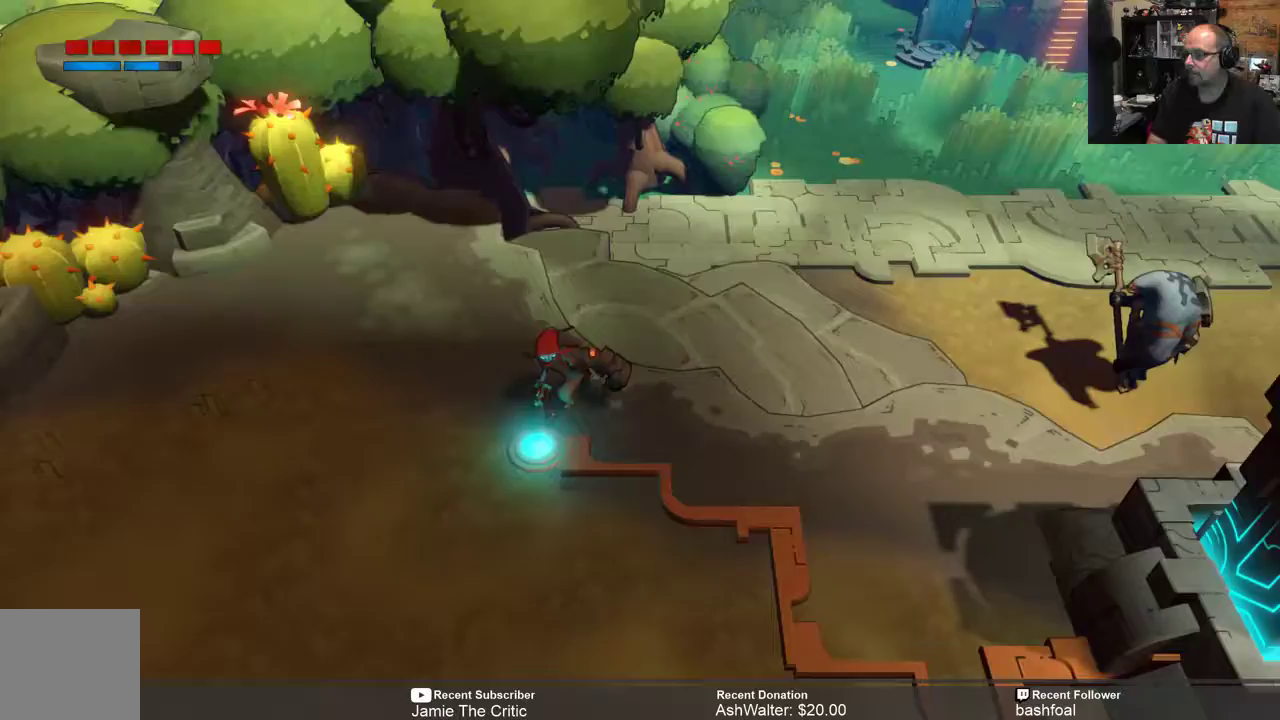
{"buttons": ["R2"], "left_stick": "right", "right_stick": "center", "events": [[300, "left_stick", "center"], [400, "left_stick", "right"]]}
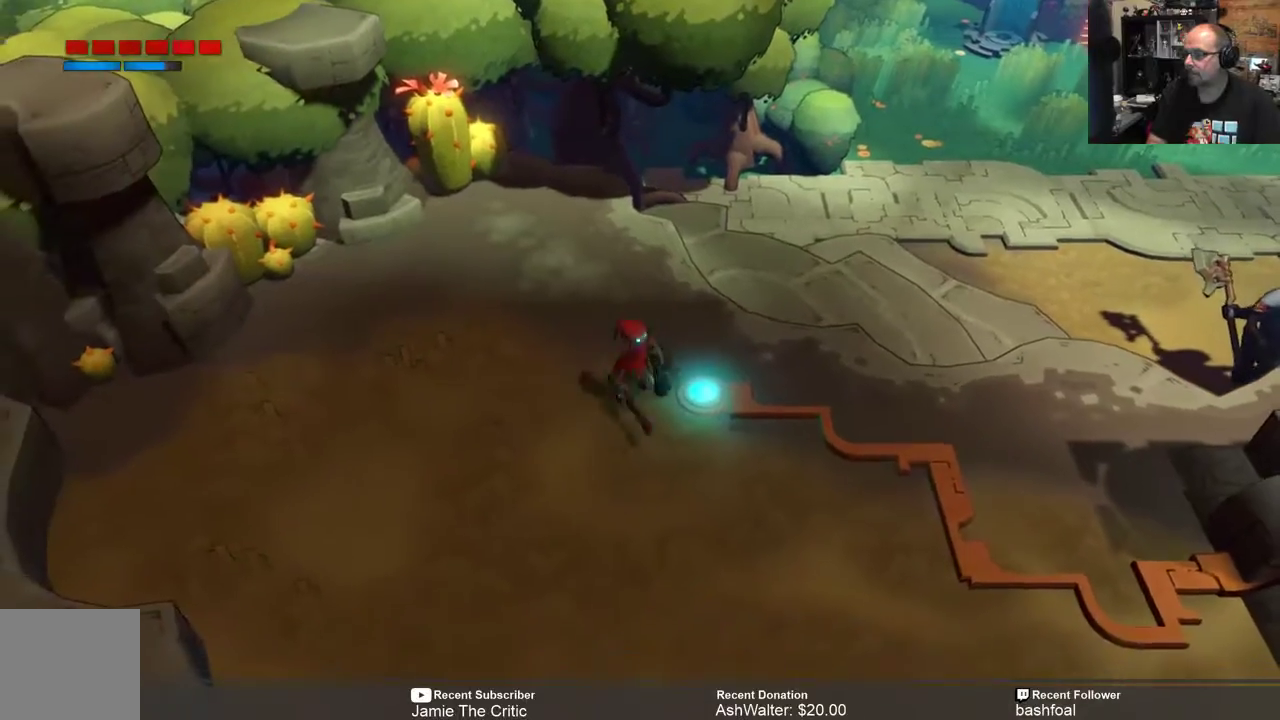
{"buttons": ["R2"], "left_stick": "down-right", "right_stick": "center", "events": [[117, "left_stick", "down-right"]]}
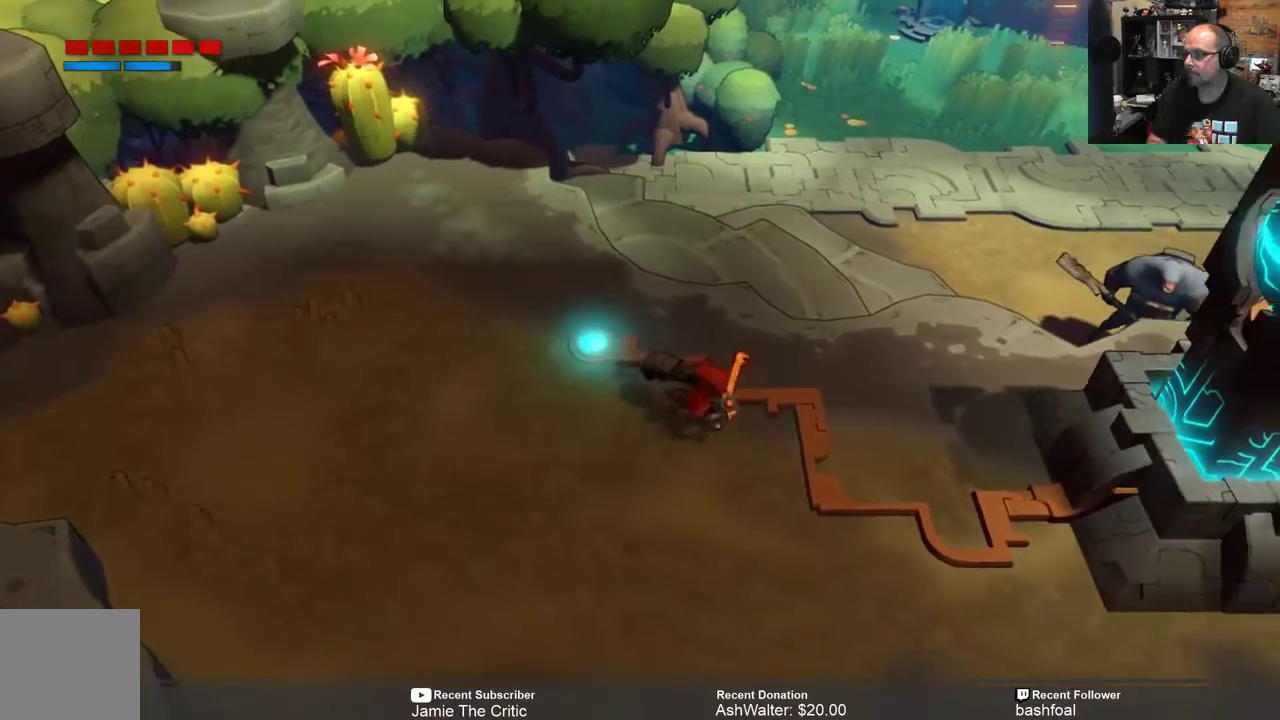
{"buttons": ["R2"], "left_stick": "up-right", "right_stick": "center", "events": [[300, "left_stick", "up-right"]]}
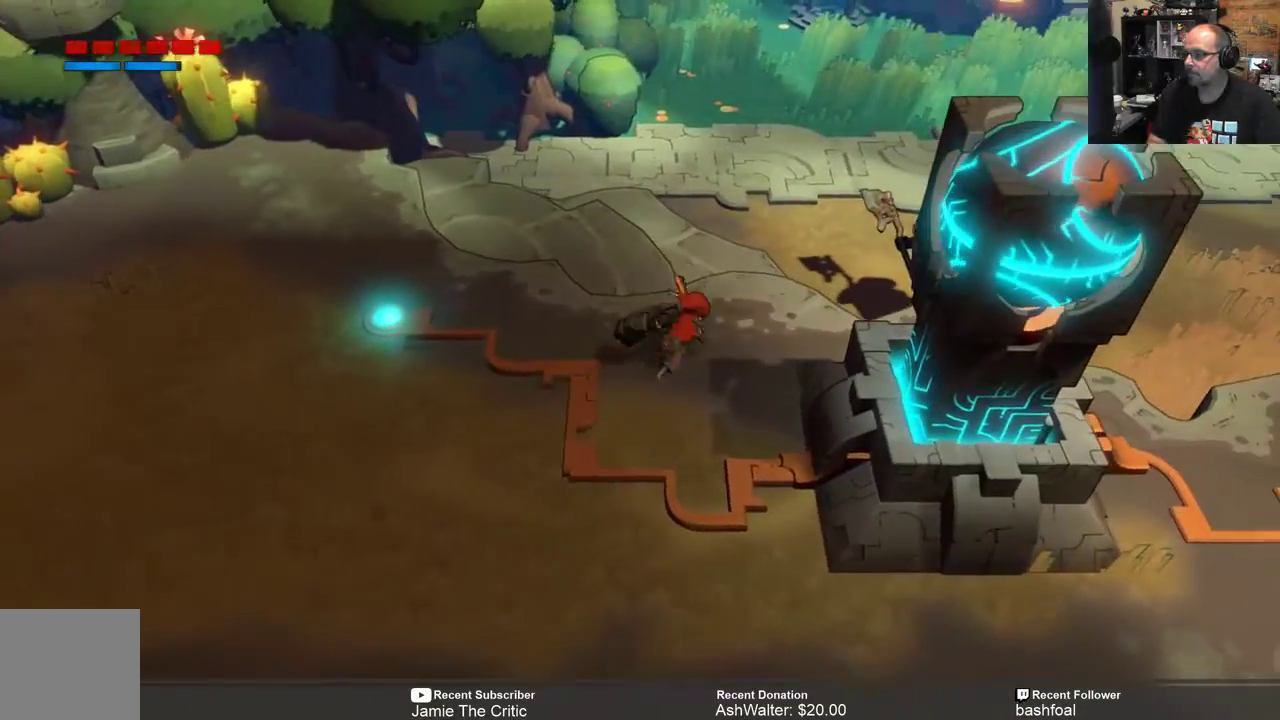
{"buttons": ["B", "R2"], "left_stick": "up-right", "right_stick": "center", "events": [[283, "B", "down"]]}
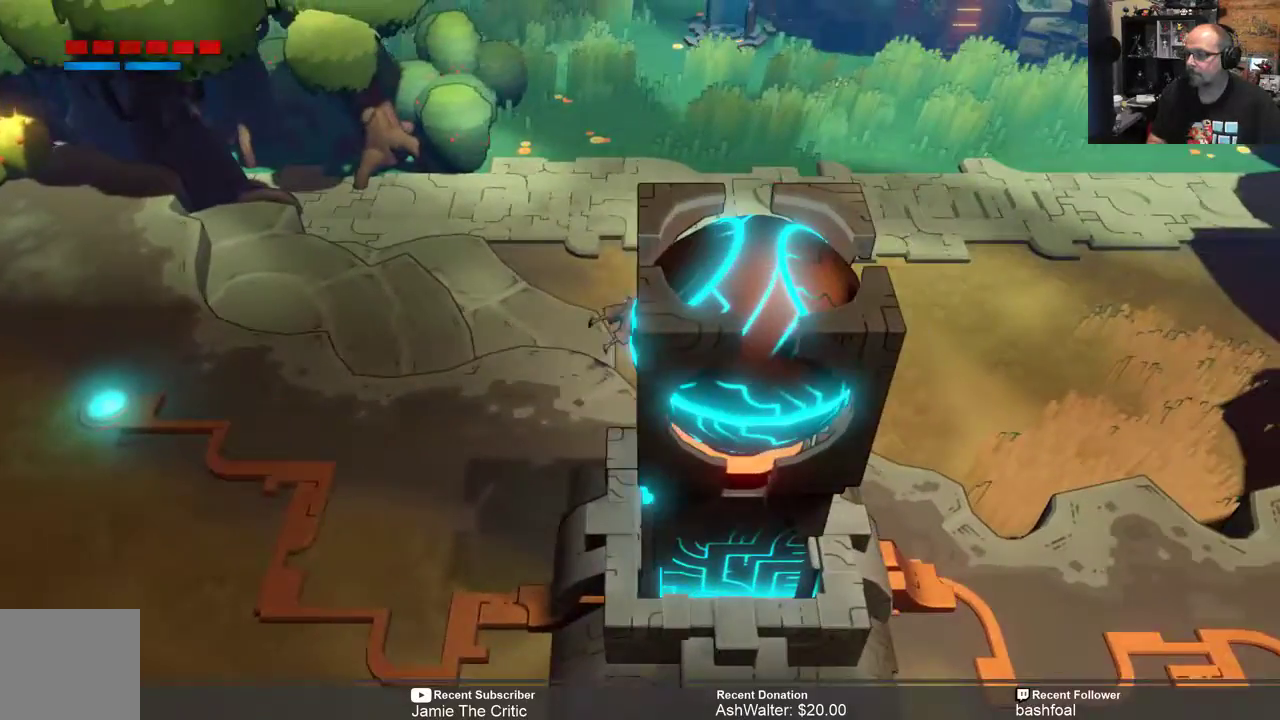
{"buttons": ["R2"], "left_stick": "up-right", "right_stick": "center", "events": [[183, "B", "up"], [283, "Y", "down"], [417, "Y", "up"]]}
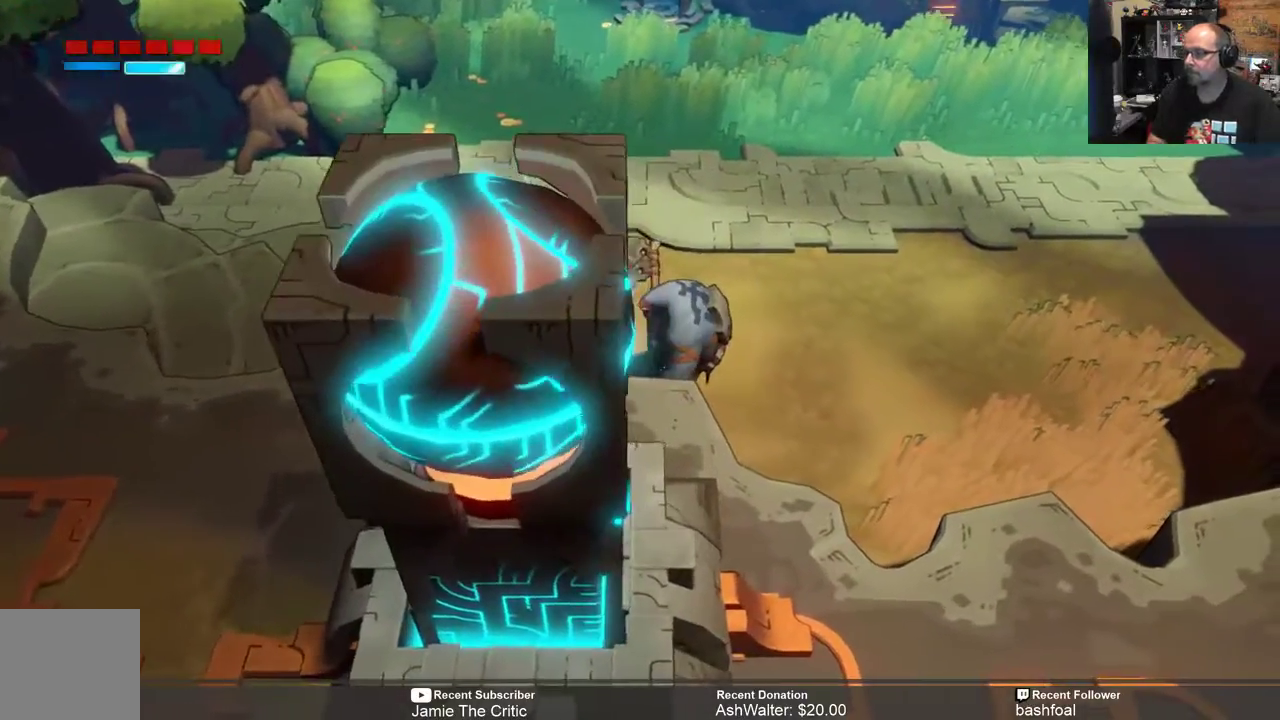
{"buttons": ["R2"], "left_stick": "up-right", "right_stick": "center", "events": []}
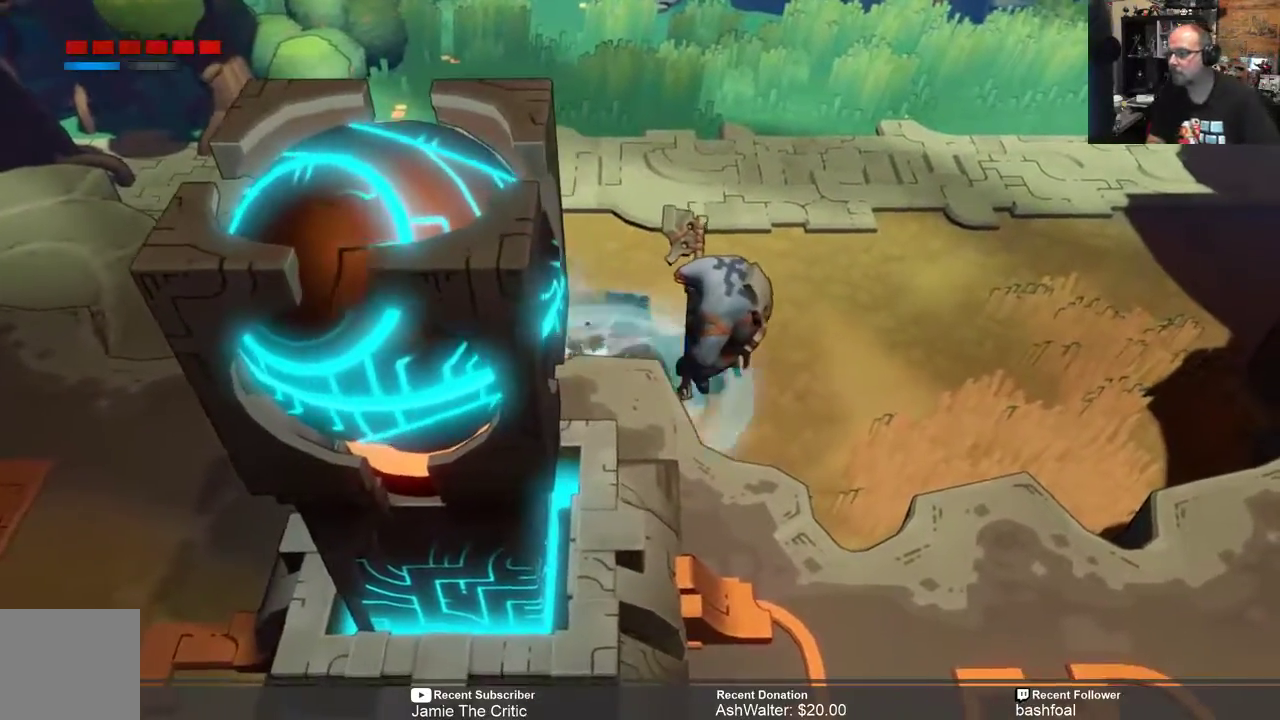
{"buttons": ["R2"], "left_stick": "up-left", "right_stick": "center", "events": [[50, "left_stick", "center"], [133, "left_stick", "up-left"]]}
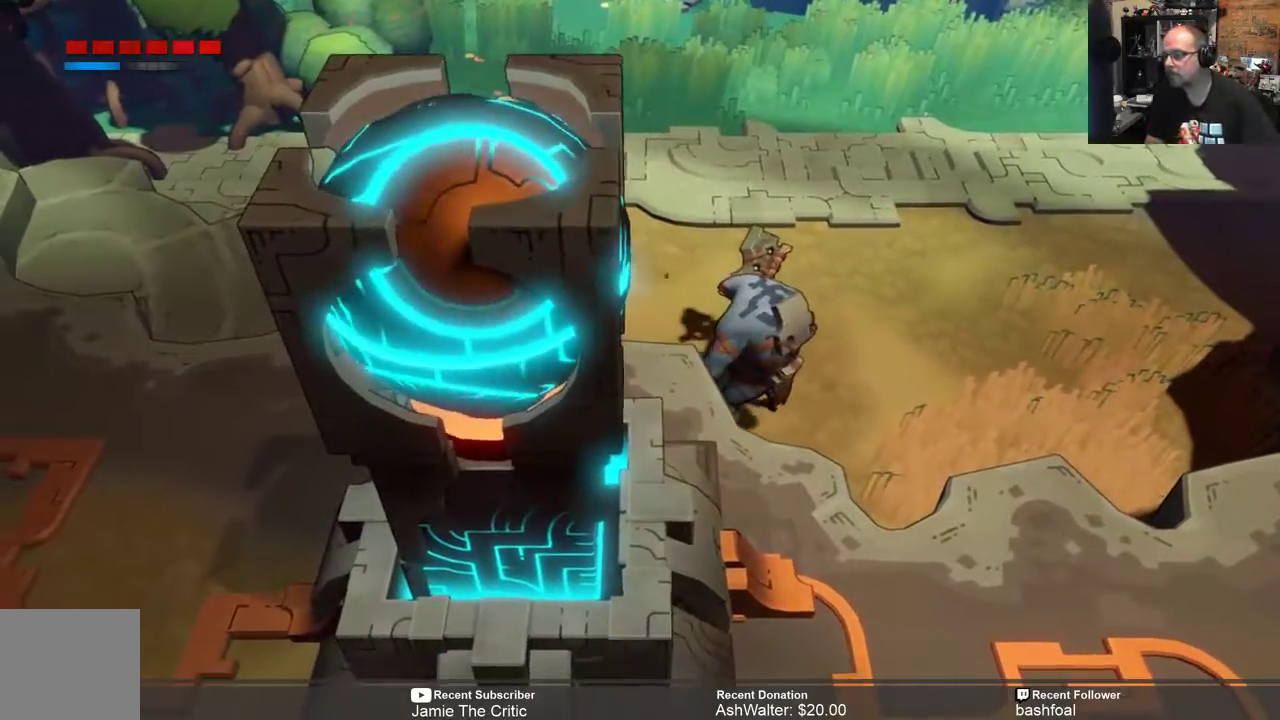
{"buttons": ["R2"], "left_stick": "up", "right_stick": "center", "events": [[367, "B", "down"], [400, "left_stick", "up"], [500, "B", "up"]]}
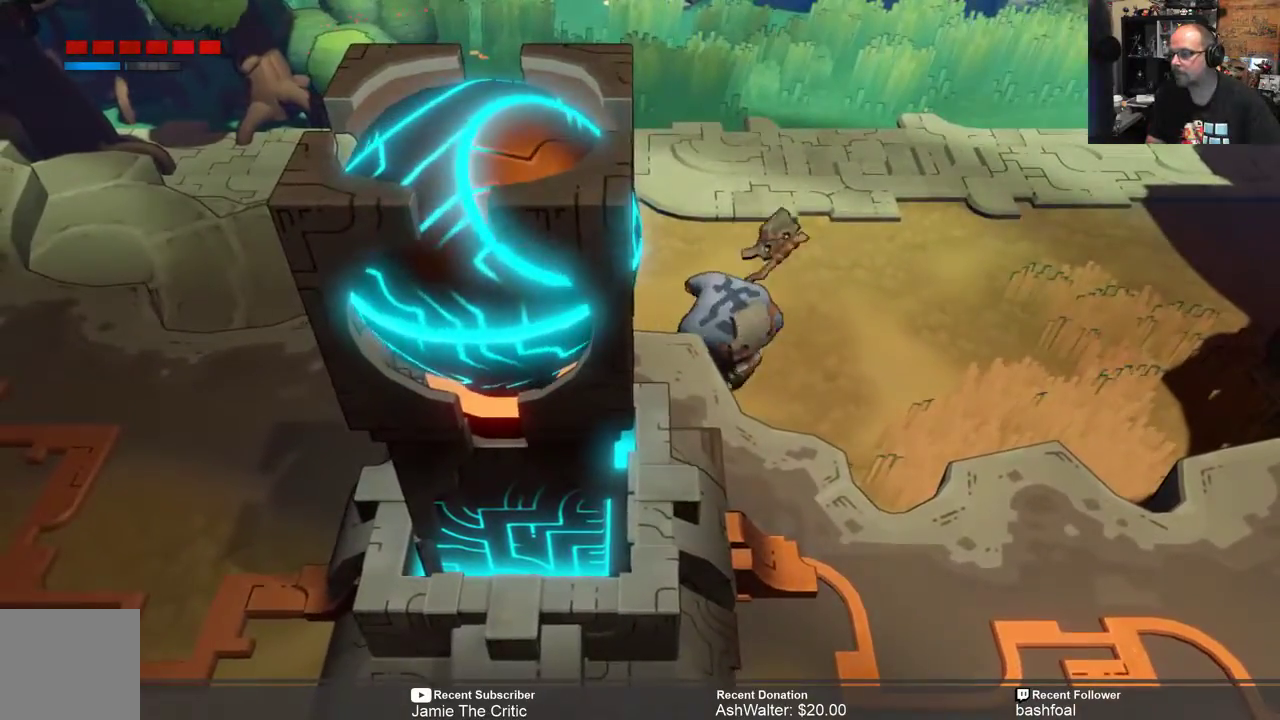
{"buttons": ["R2"], "left_stick": "up", "right_stick": "center", "events": [[267, "B", "down"], [333, "B", "up"], [433, "B", "down"], [500, "B", "up"]]}
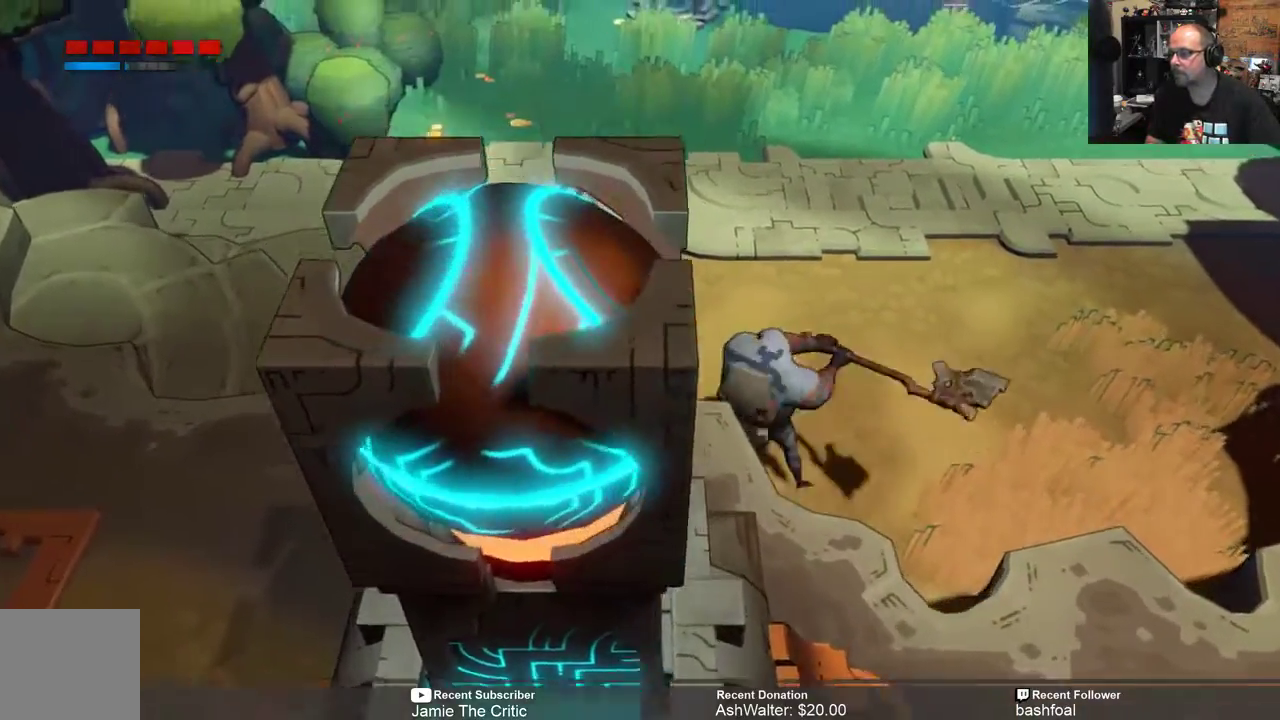
{"buttons": ["R2"], "left_stick": "up-right", "right_stick": "center", "events": [[133, "B", "down"], [200, "B", "up"], [450, "left_stick", "up-right"]]}
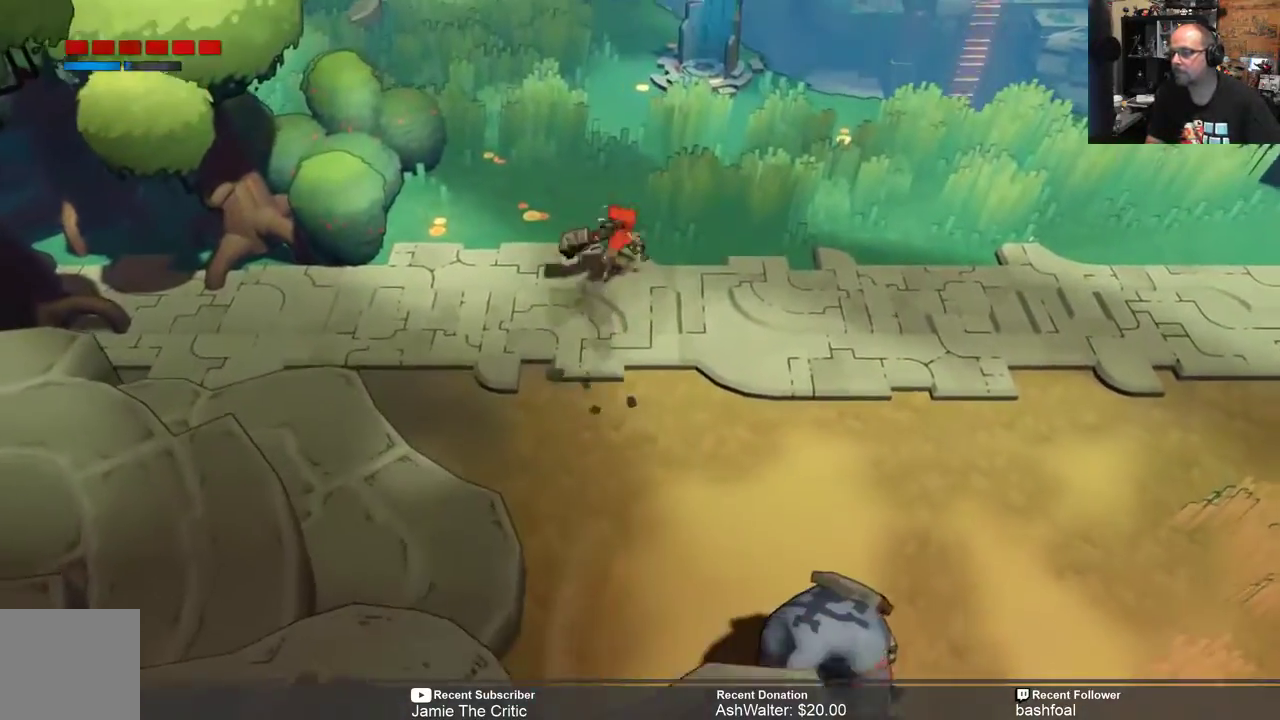
{"buttons": ["R2"], "left_stick": "right", "right_stick": "center", "events": [[217, "left_stick", "right"]]}
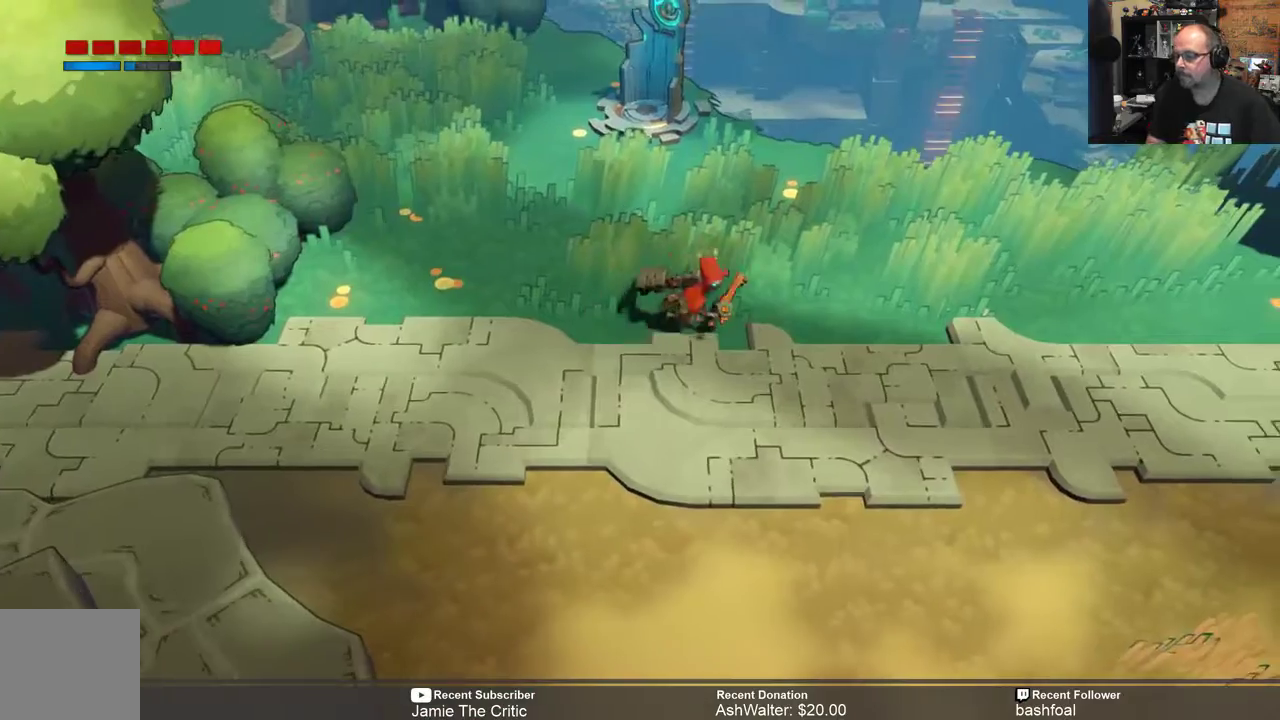
{"buttons": ["R2"], "left_stick": "down-right", "right_stick": "center", "events": [[50, "left_stick", "down-right"]]}
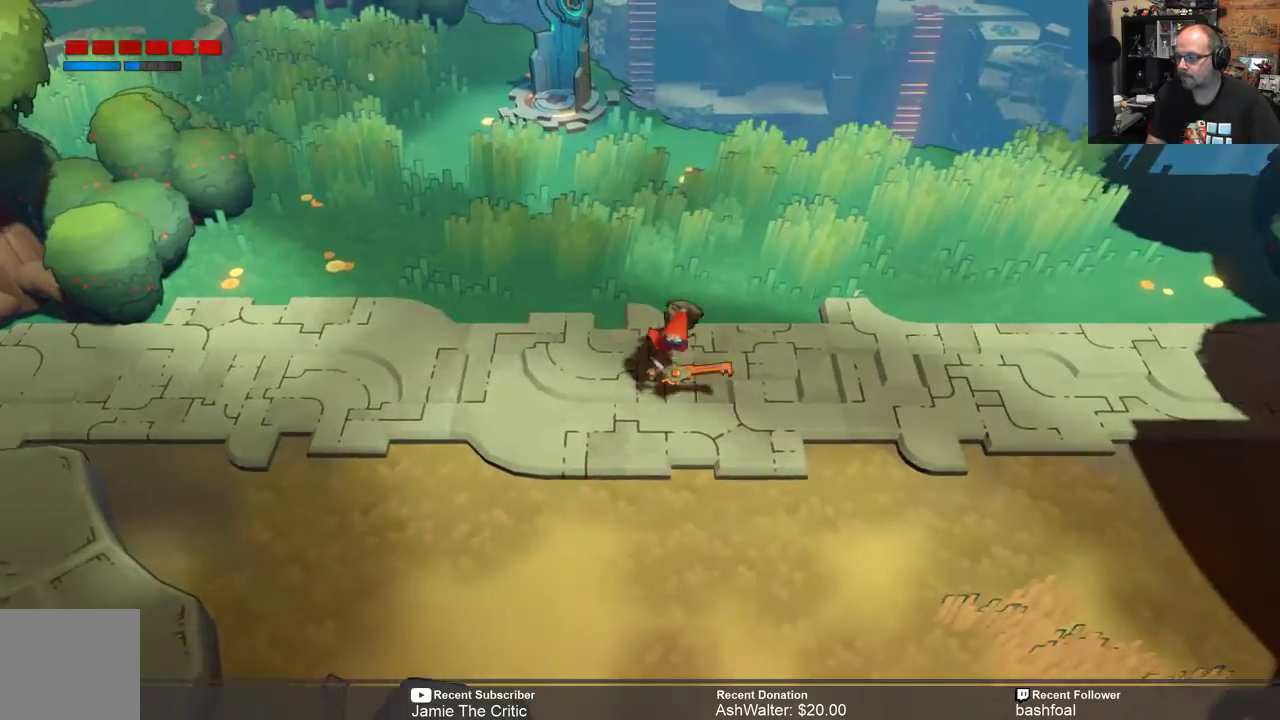
{"buttons": ["R2"], "left_stick": "down-left", "right_stick": "center", "events": [[350, "left_stick", "down-left"]]}
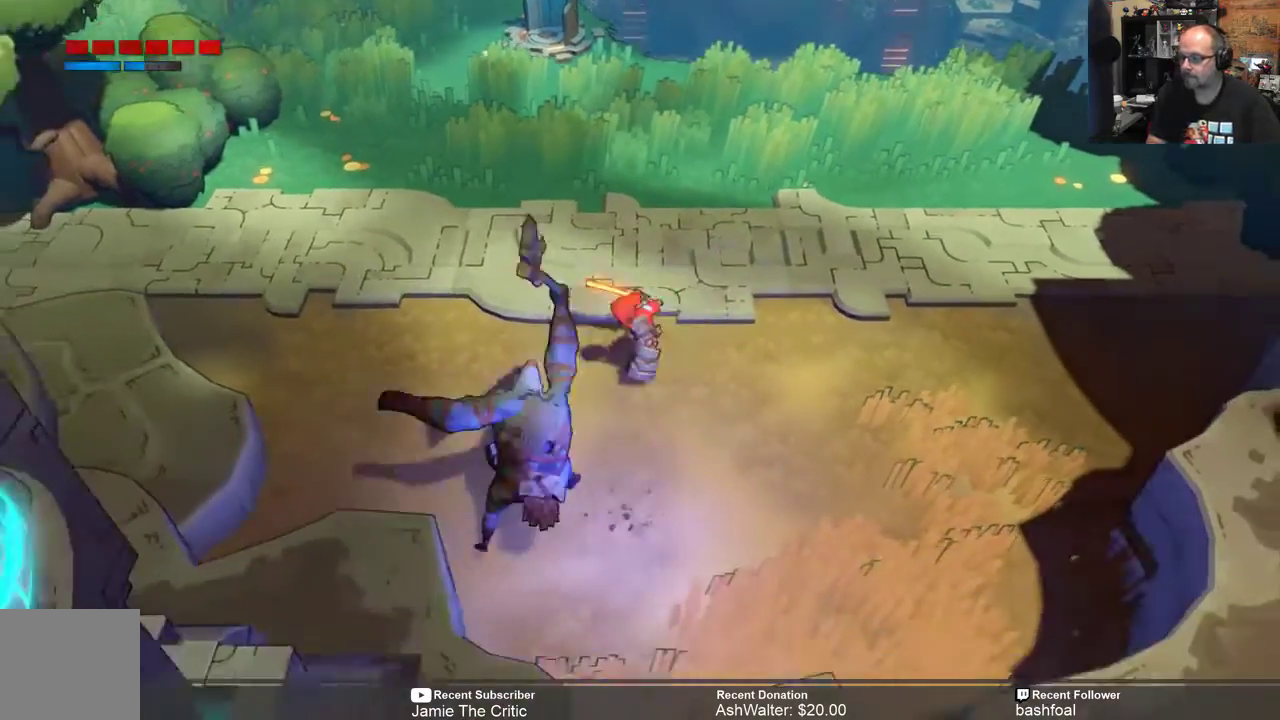
{"buttons": ["R2"], "left_stick": "down-left", "right_stick": "center", "events": [[17, "X", "down"], [167, "X", "up"]]}
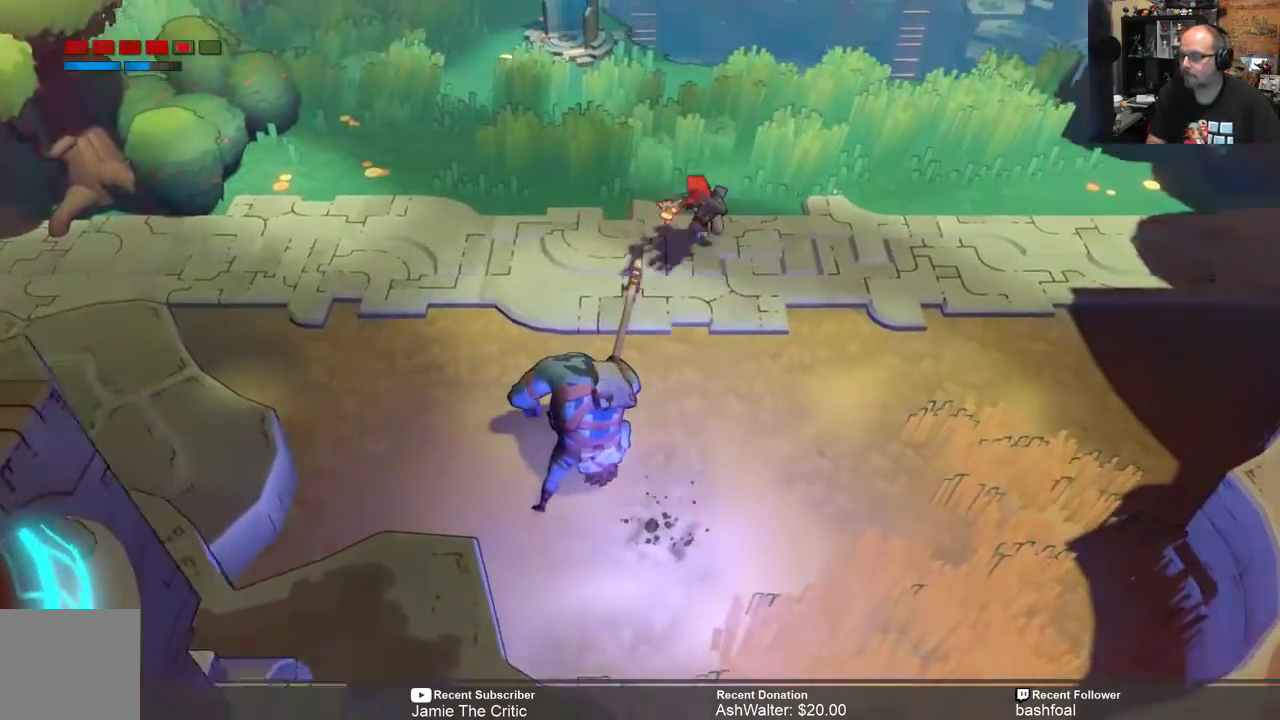
{"buttons": ["R2"], "left_stick": "right", "right_stick": "center", "events": [[67, "left_stick", "center"], [400, "left_stick", "right"]]}
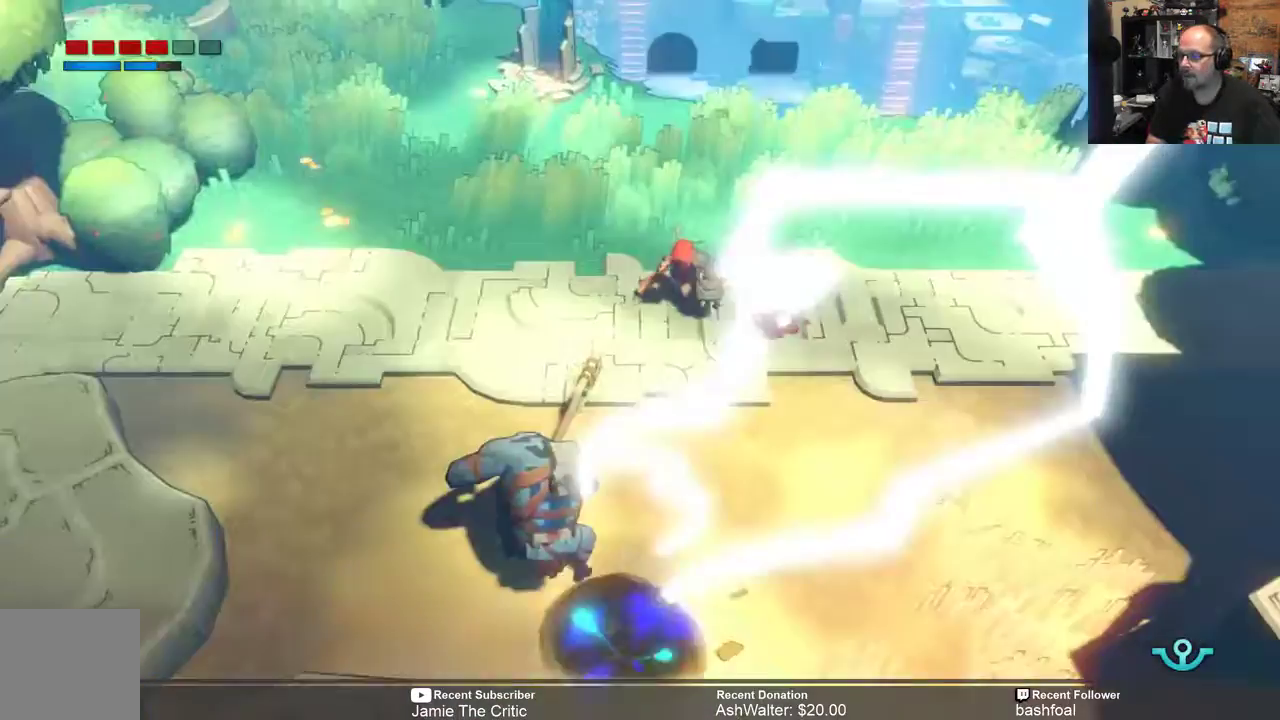
{"buttons": ["R2"], "left_stick": "right", "right_stick": "center", "events": []}
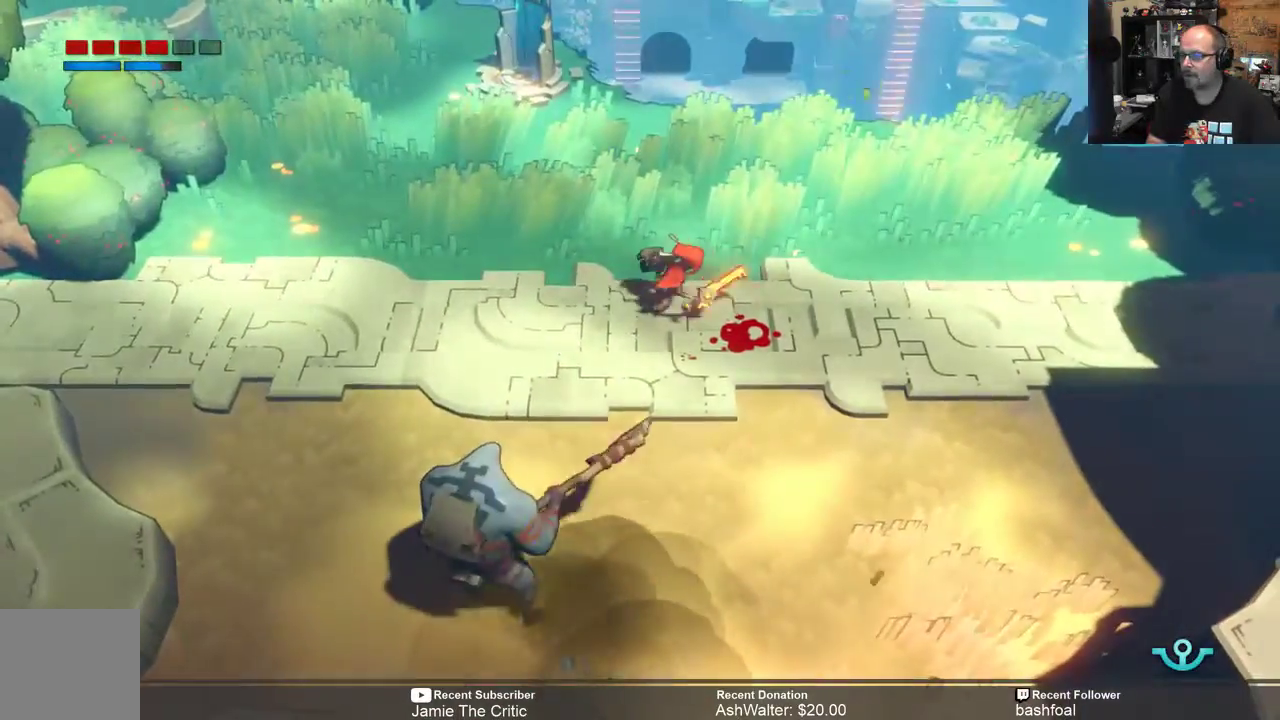
{"buttons": ["R2"], "left_stick": "right", "right_stick": "center", "events": []}
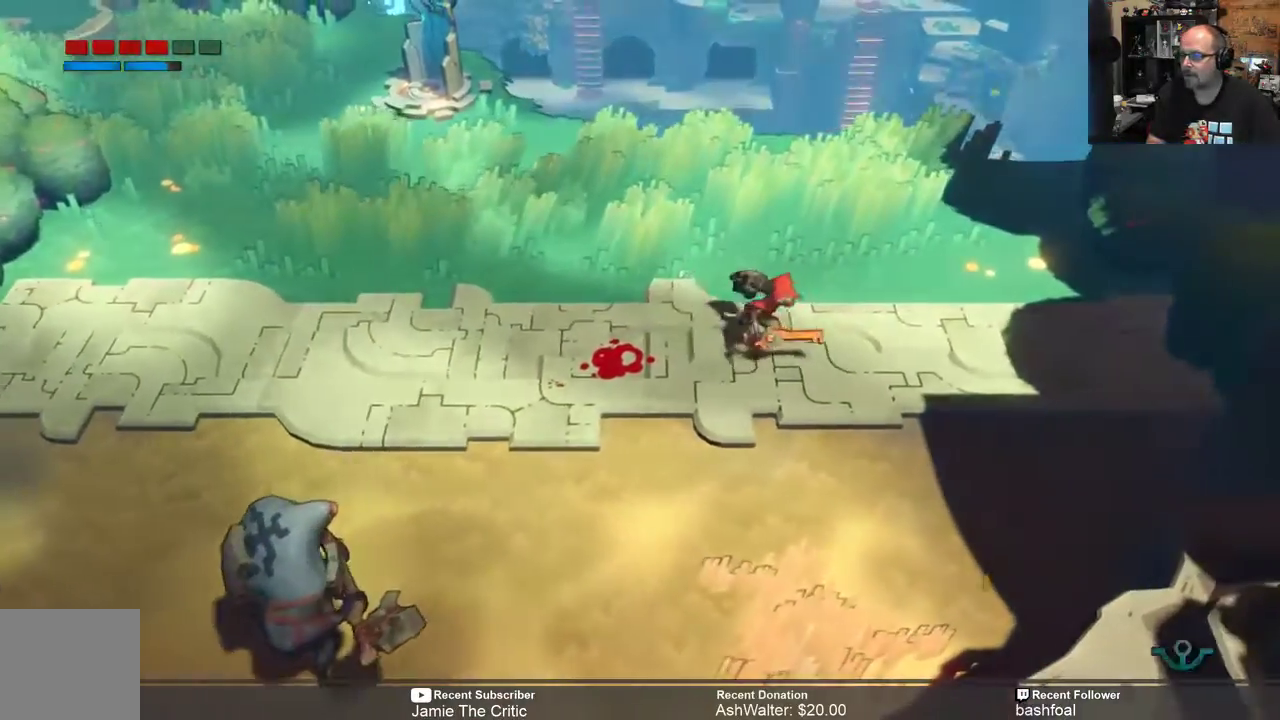
{"buttons": ["R2"], "left_stick": "down-right", "right_stick": "center", "events": [[167, "left_stick", "down-right"]]}
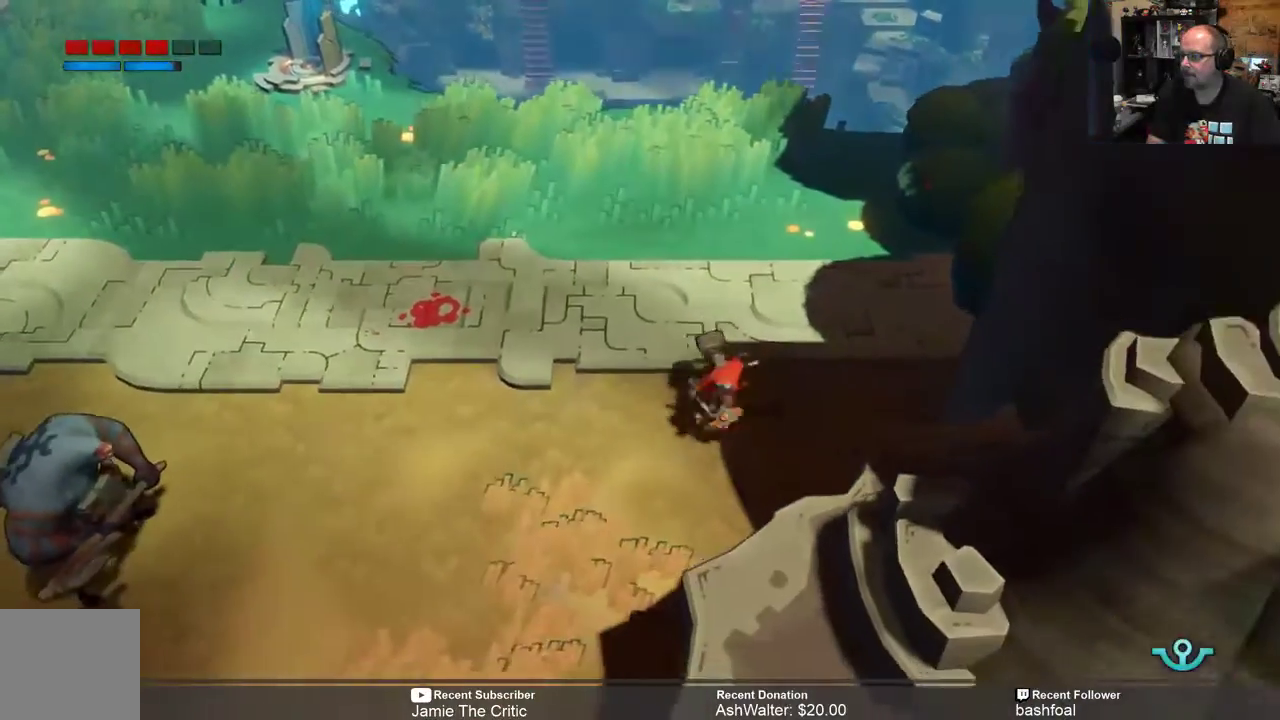
{"buttons": ["R2"], "left_stick": "up-left", "right_stick": "center", "events": [[83, "left_stick", "down"], [350, "left_stick", "down-left"], [483, "left_stick", "up-left"]]}